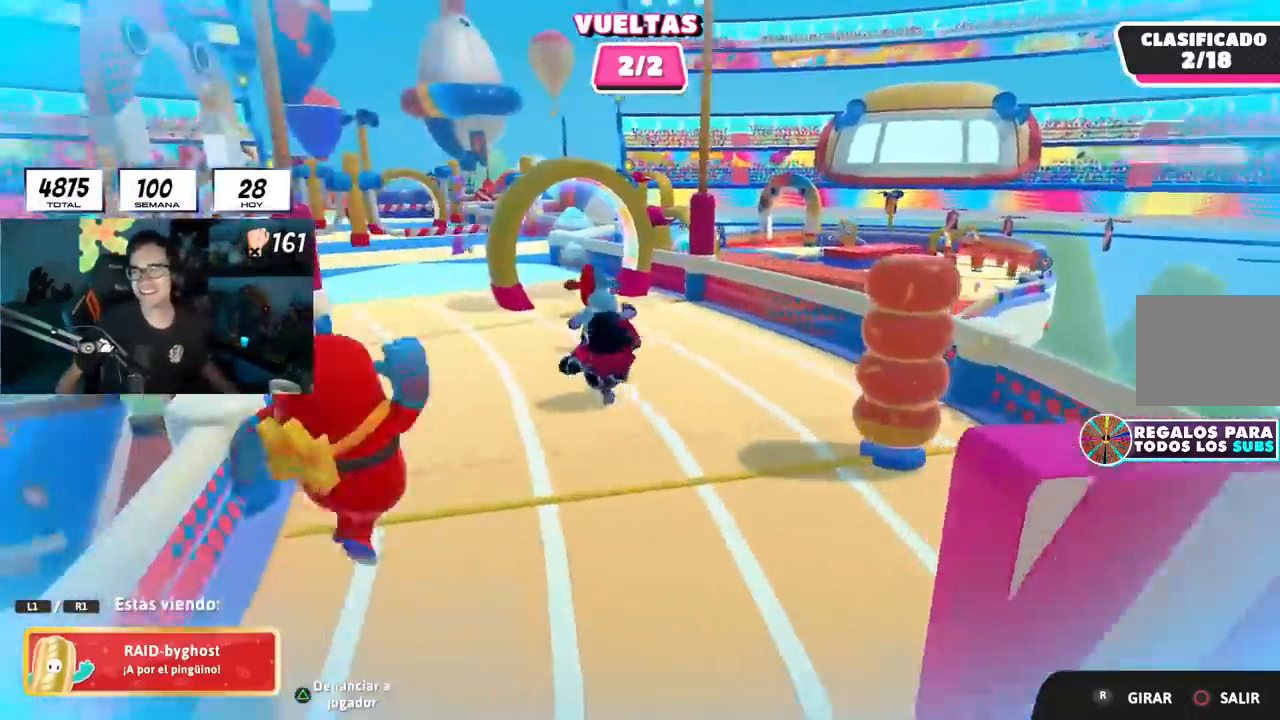
Gameplay with a controller (PlayStation layout); each line is a JSON object with the inputs held at the frame after it. "events" lists button and stick changes between this image and that frame as [ms after this image, input, new state], when the widget could be followed in between. Not read: L1.
{"buttons": [], "left_stick": "center", "right_stick": "center", "events": []}
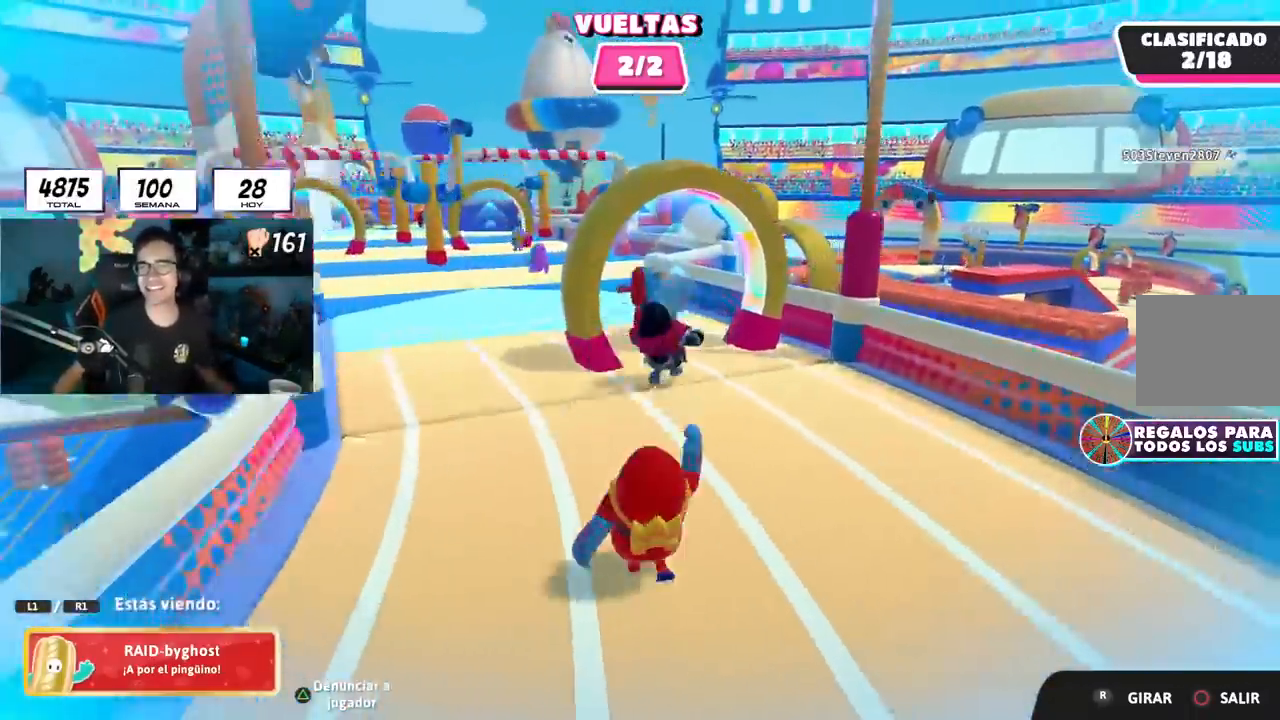
{"buttons": [], "left_stick": "center", "right_stick": "center", "events": []}
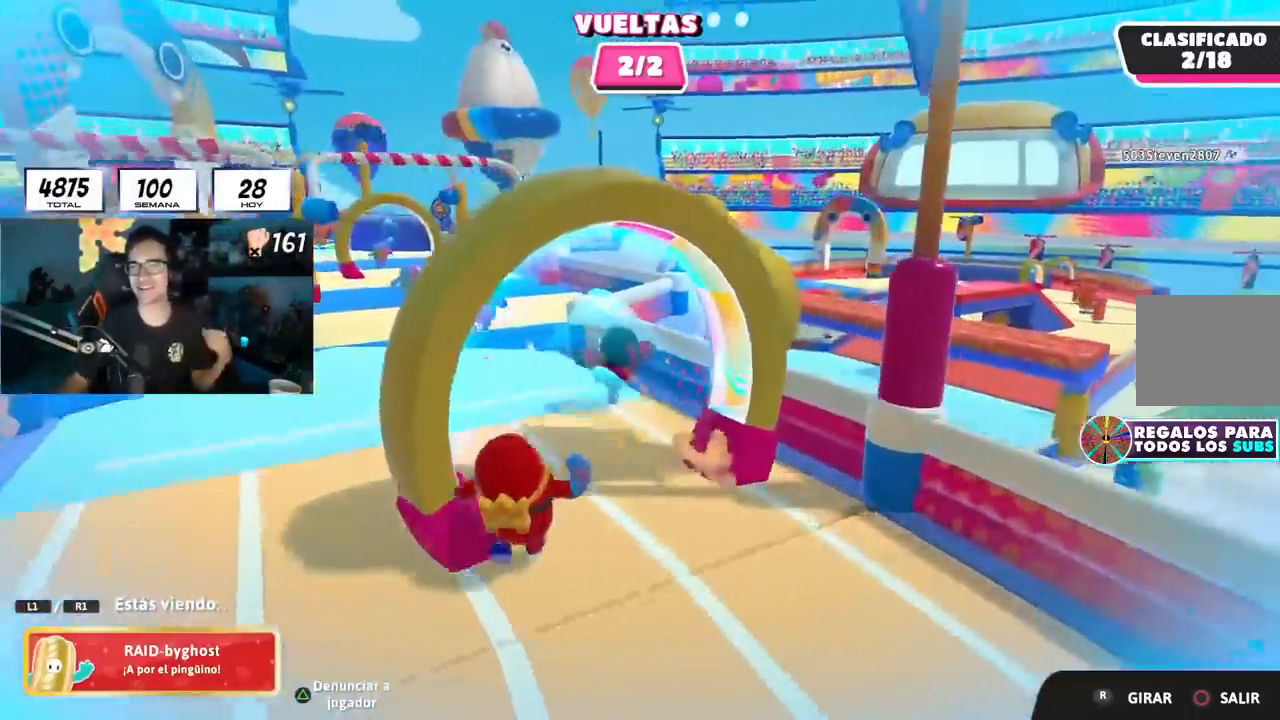
{"buttons": [], "left_stick": "center", "right_stick": "center", "events": []}
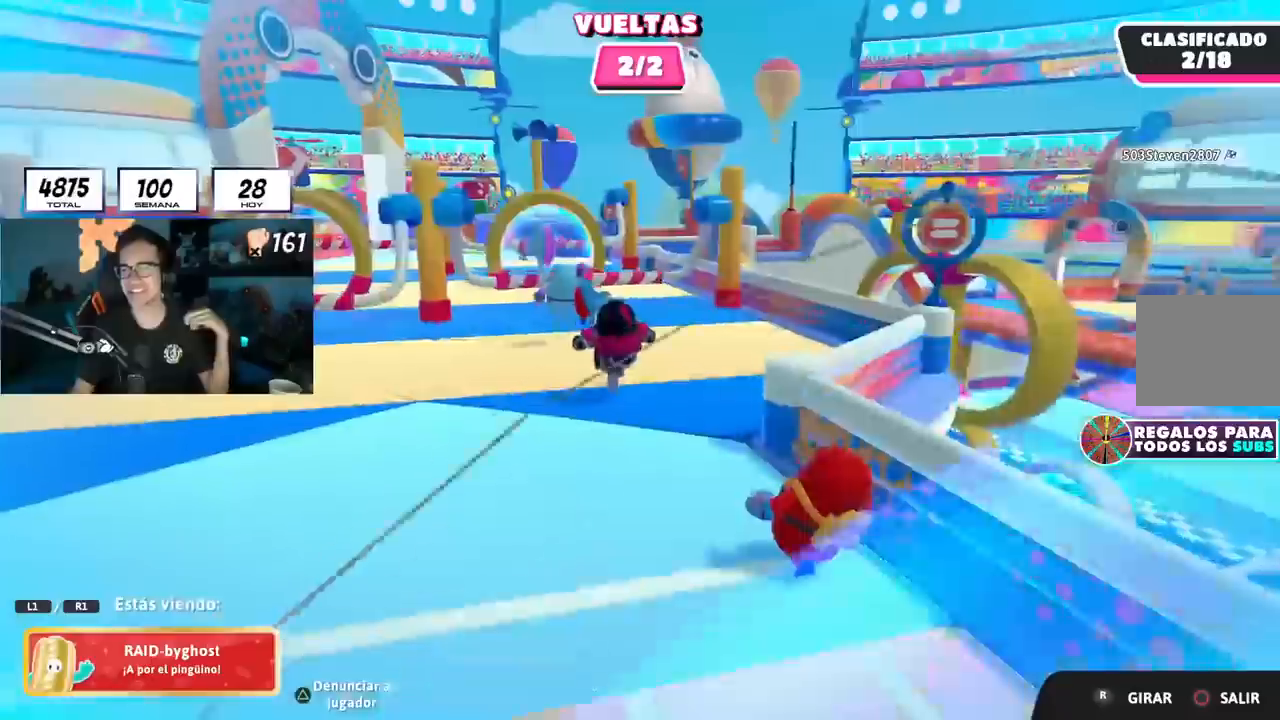
{"buttons": [], "left_stick": "center", "right_stick": "center", "events": []}
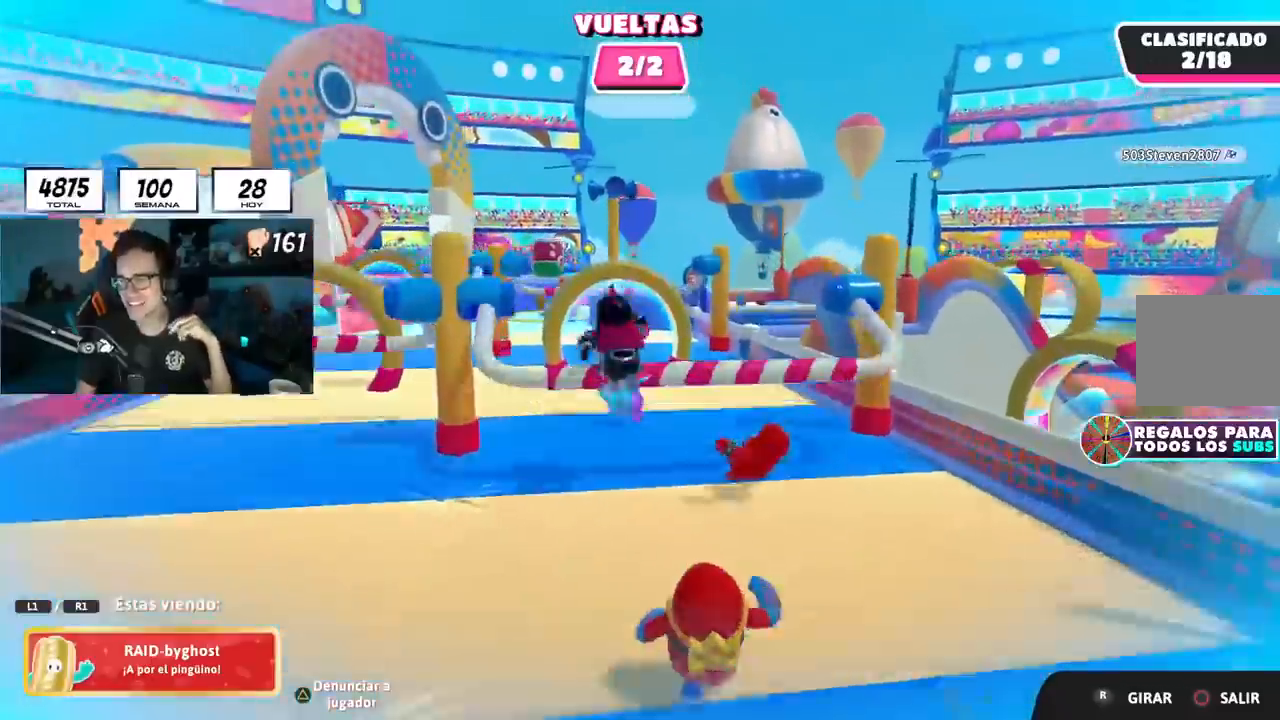
{"buttons": [], "left_stick": "center", "right_stick": "center", "events": [[167, "R1", "down"], [234, "R1", "up"], [434, "R1", "down"], [501, "R1", "up"]]}
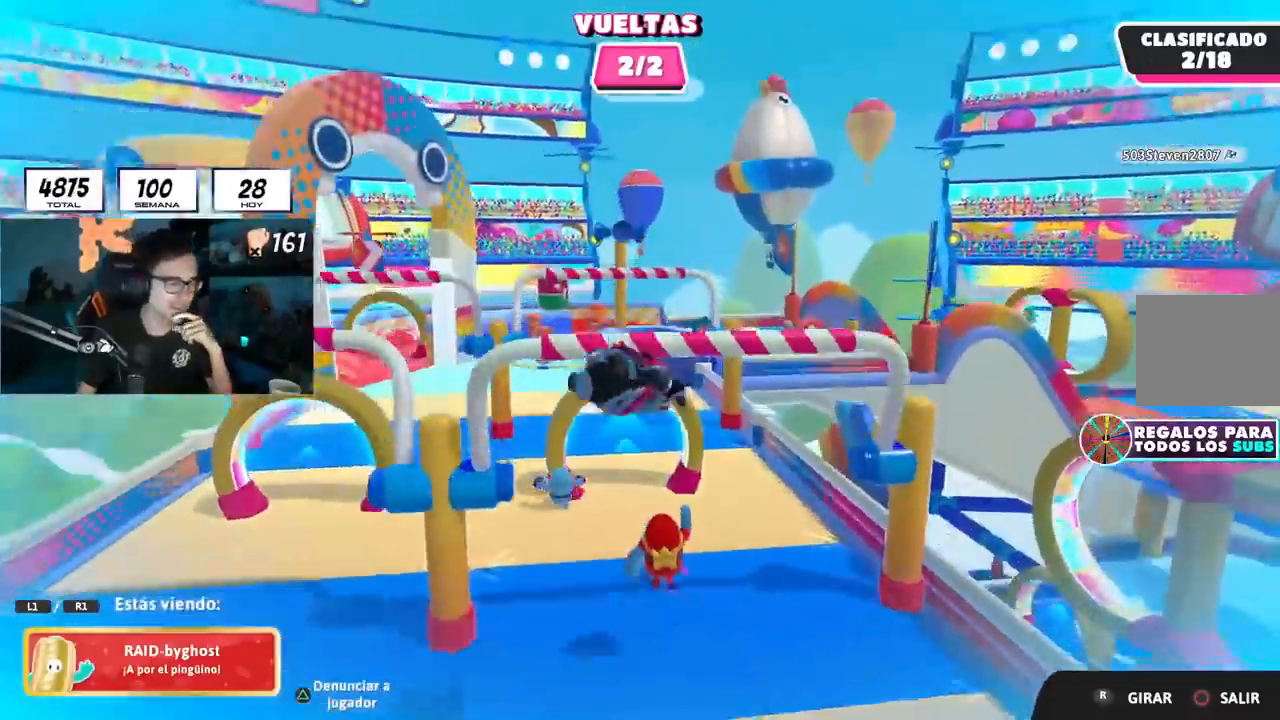
{"buttons": [], "left_stick": "center", "right_stick": "center", "events": [[16, "R1", "down"], [33, "R1", "up"]]}